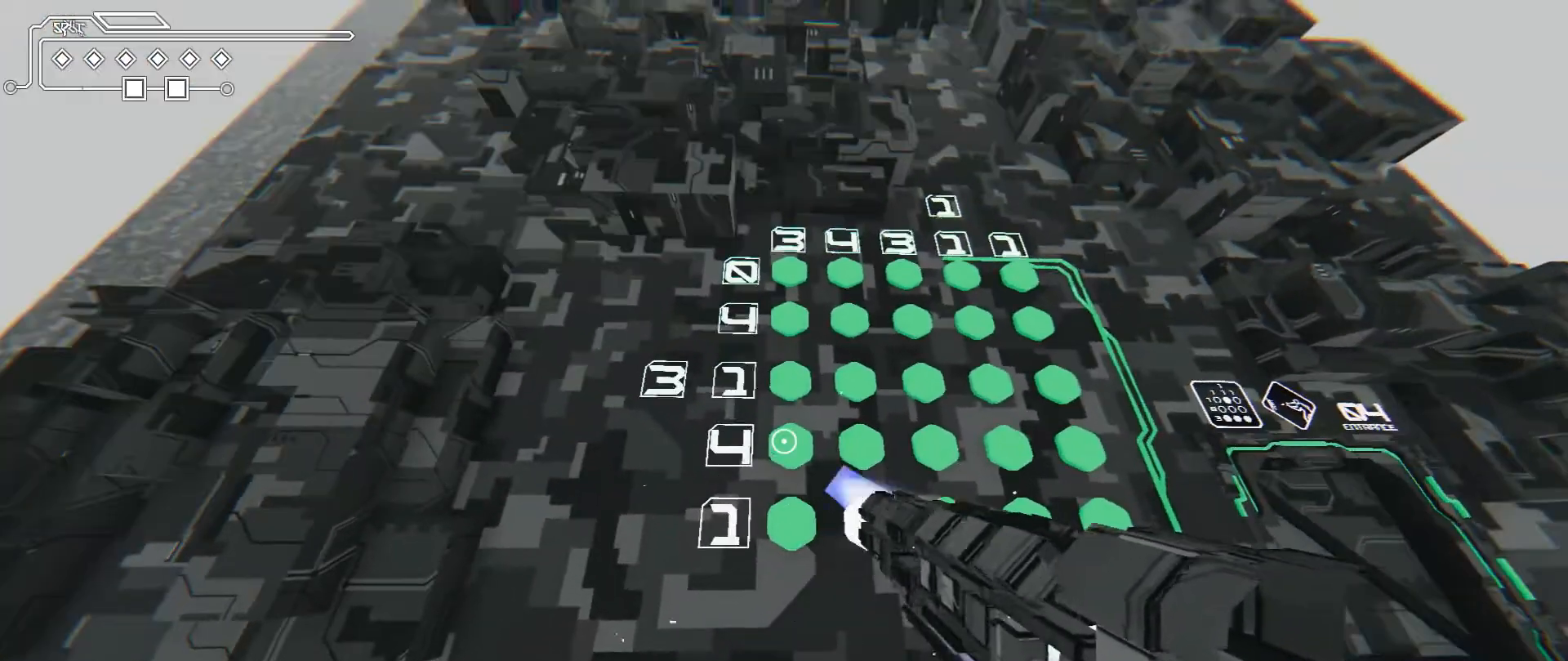
Gameplay with keyboard and mouse; each line is a JSON object with the keys and mouse buttons held at the frame after it. "events" lists presses ("down") and releases ("up") of "a", "ctrl", "d", "e", "f", "q", "r", "s", "shift", "space", "tab", "w", "mouse_left", "mouse_wheel", "mouse_right", "mouse_mb4" and "mouse_mb5" between this image and that frame as [ms after this image, input, new state], when the widget could be followed in between. "mouse_left", "mouse_wheel", "mouse_right", "mouse_mb4", "mouse_mb5" = the "left", "wheel", "right", "mb4", "mb5" buttons of the "mouse" list. No other keys are recorded. "wheel" means that the mouse wheel is clicked or scrolled. Not read: mouse_move.
{"keys": ["shift"], "mouse": [], "events": [[200, "mouse_left", "up"], [400, "d", "down"], [500, "d", "up"]]}
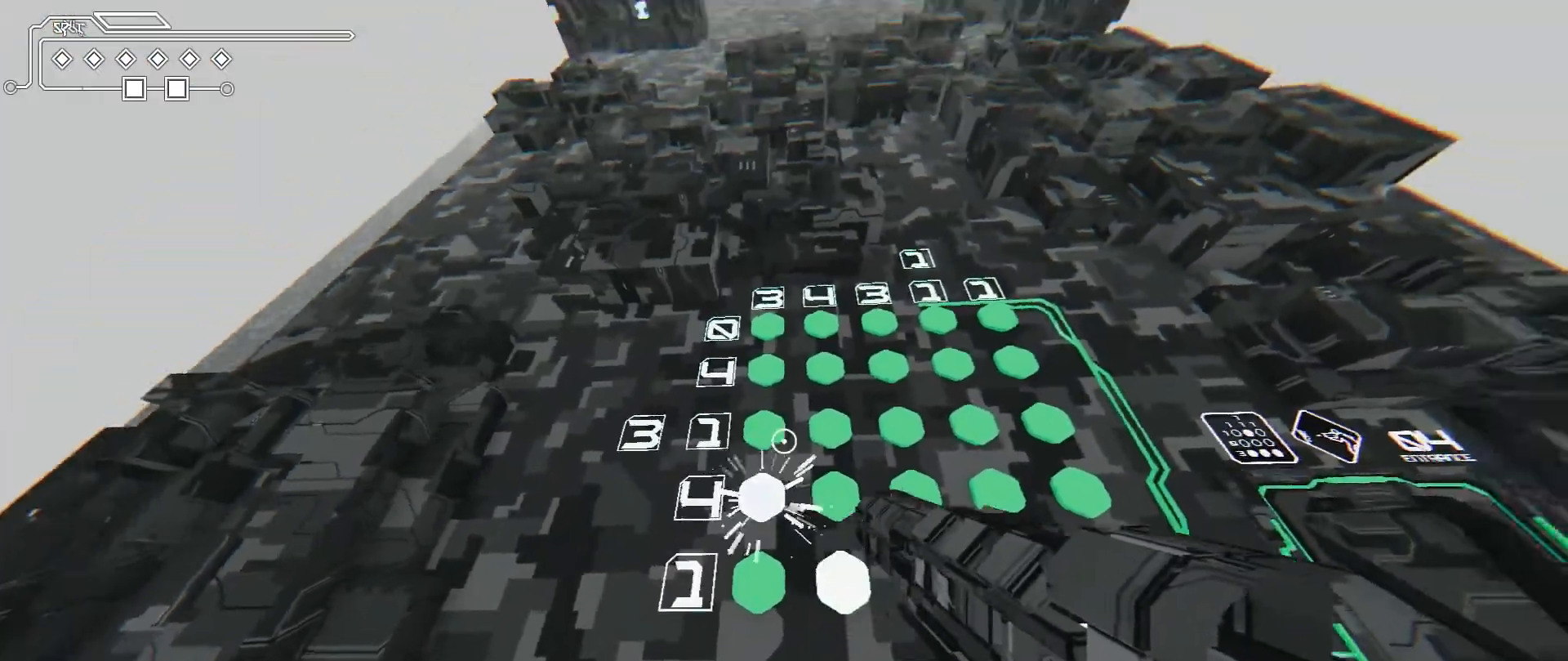
{"keys": ["d", "shift"], "mouse": [], "events": [[101, "mouse_left", "down"], [201, "mouse_left", "up"], [267, "mouse_left", "down"], [368, "mouse_left", "up"], [434, "d", "down"], [434, "mouse_left", "down"], [501, "mouse_left", "up"]]}
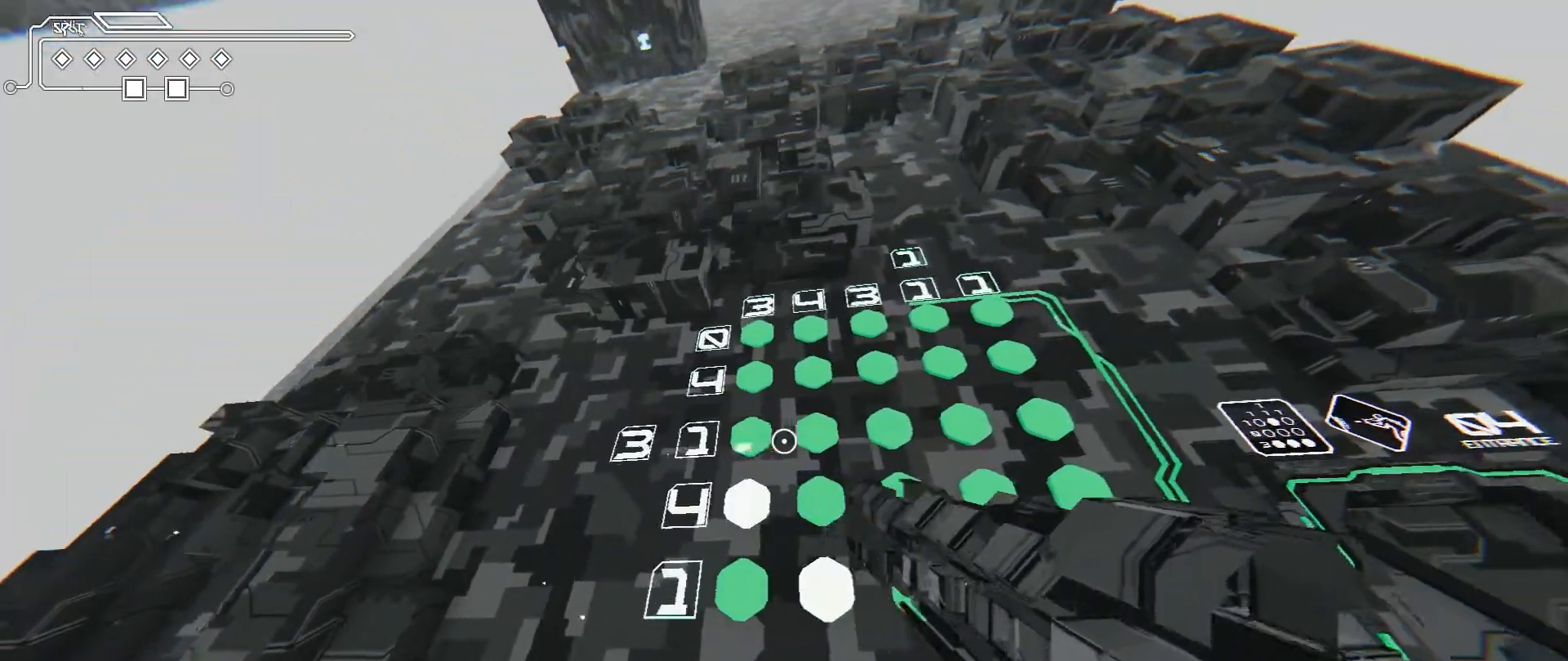
{"keys": ["shift"], "mouse": [], "events": [[33, "d", "up"], [167, "d", "down"], [300, "d", "up"], [400, "mouse_left", "down"], [467, "mouse_left", "up"]]}
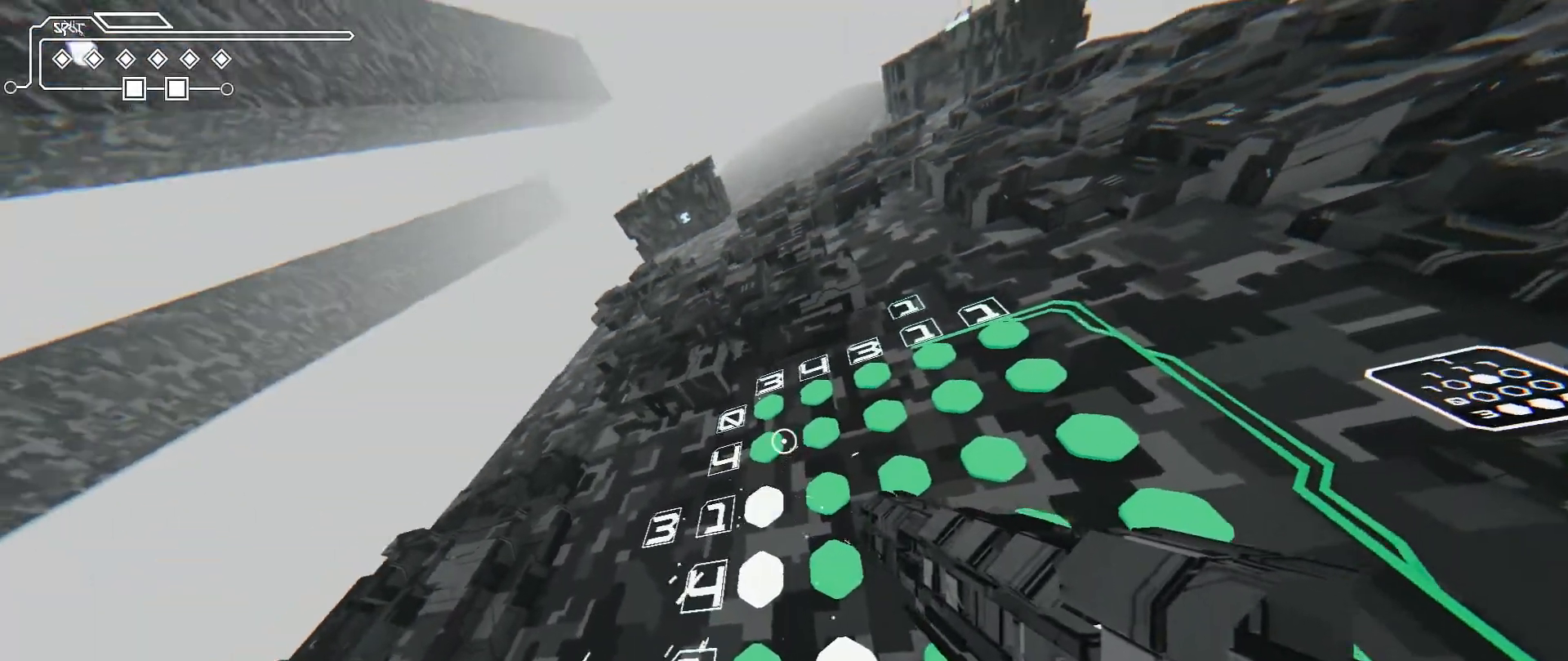
{"keys": ["shift"], "mouse": ["left"], "events": [[133, "mouse_left", "down"], [233, "mouse_left", "up"], [300, "mouse_left", "down"], [367, "mouse_left", "up"], [467, "mouse_left", "down"]]}
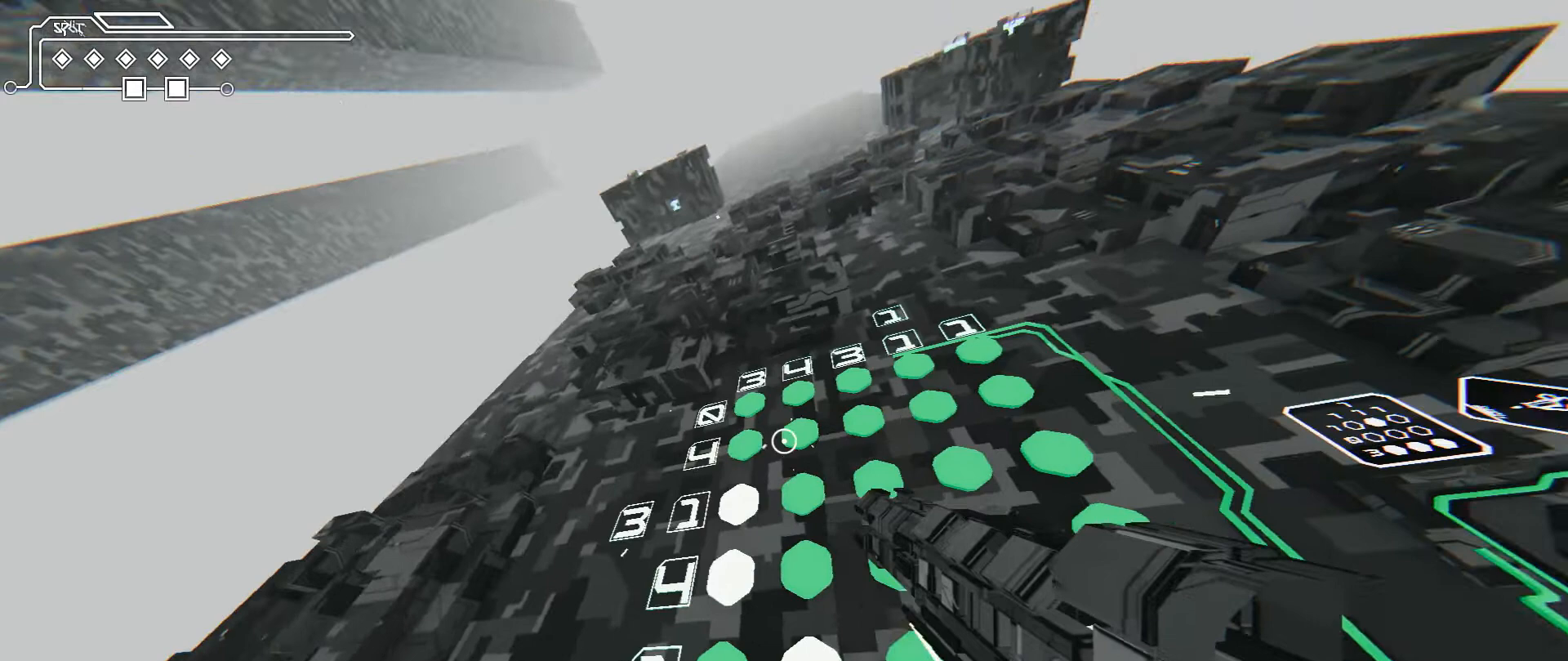
{"keys": ["shift"], "mouse": [], "events": [[67, "mouse_left", "up"], [167, "mouse_left", "down"], [234, "mouse_left", "up"], [300, "mouse_left", "down"], [367, "mouse_left", "up"], [434, "mouse_left", "down"], [500, "mouse_left", "up"]]}
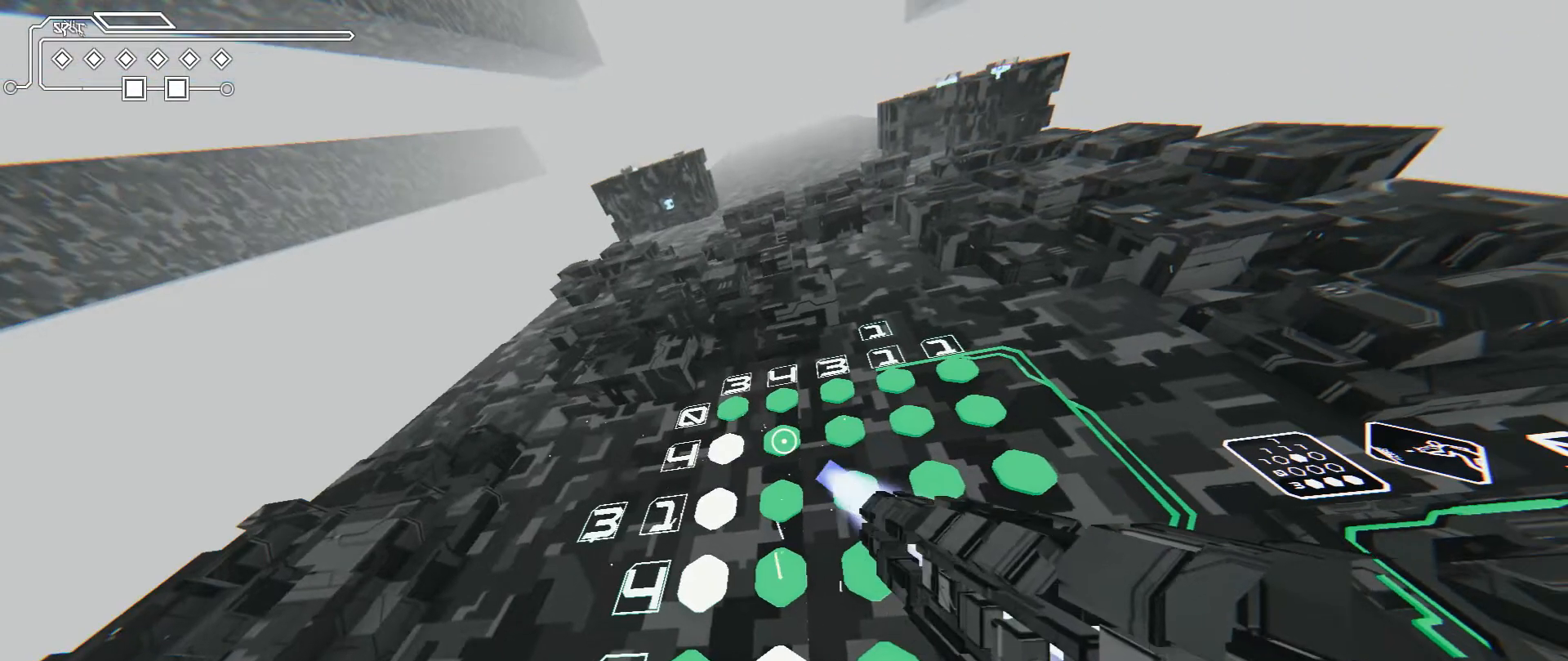
{"keys": ["shift"], "mouse": [], "events": [[67, "mouse_left", "down"], [134, "mouse_left", "up"], [201, "mouse_left", "down"], [301, "mouse_left", "up"], [368, "mouse_left", "down"], [434, "mouse_left", "up"]]}
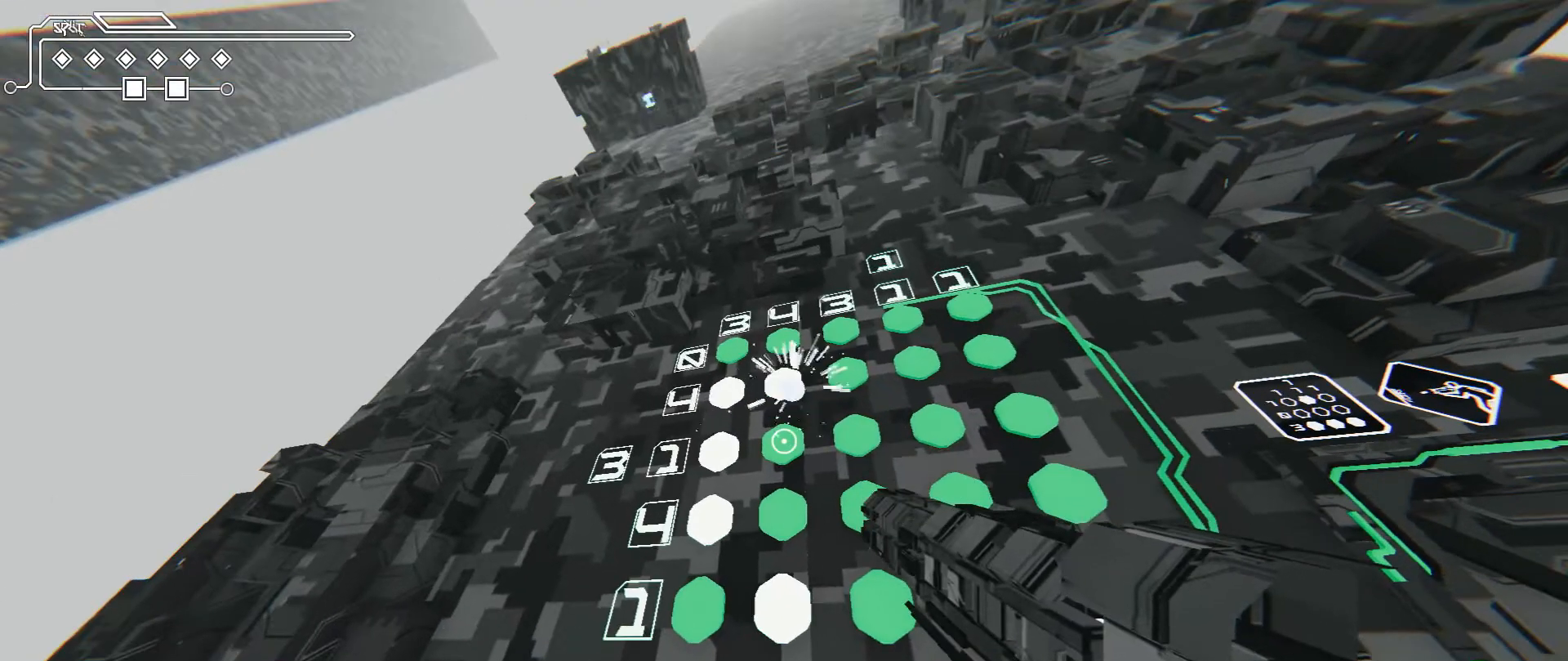
{"keys": ["shift"], "mouse": ["left"], "events": [[33, "mouse_left", "down"], [100, "mouse_left", "up"], [167, "mouse_left", "down"], [267, "mouse_left", "up"], [334, "mouse_left", "down"], [367, "mouse_left", "up"], [434, "mouse_left", "down"]]}
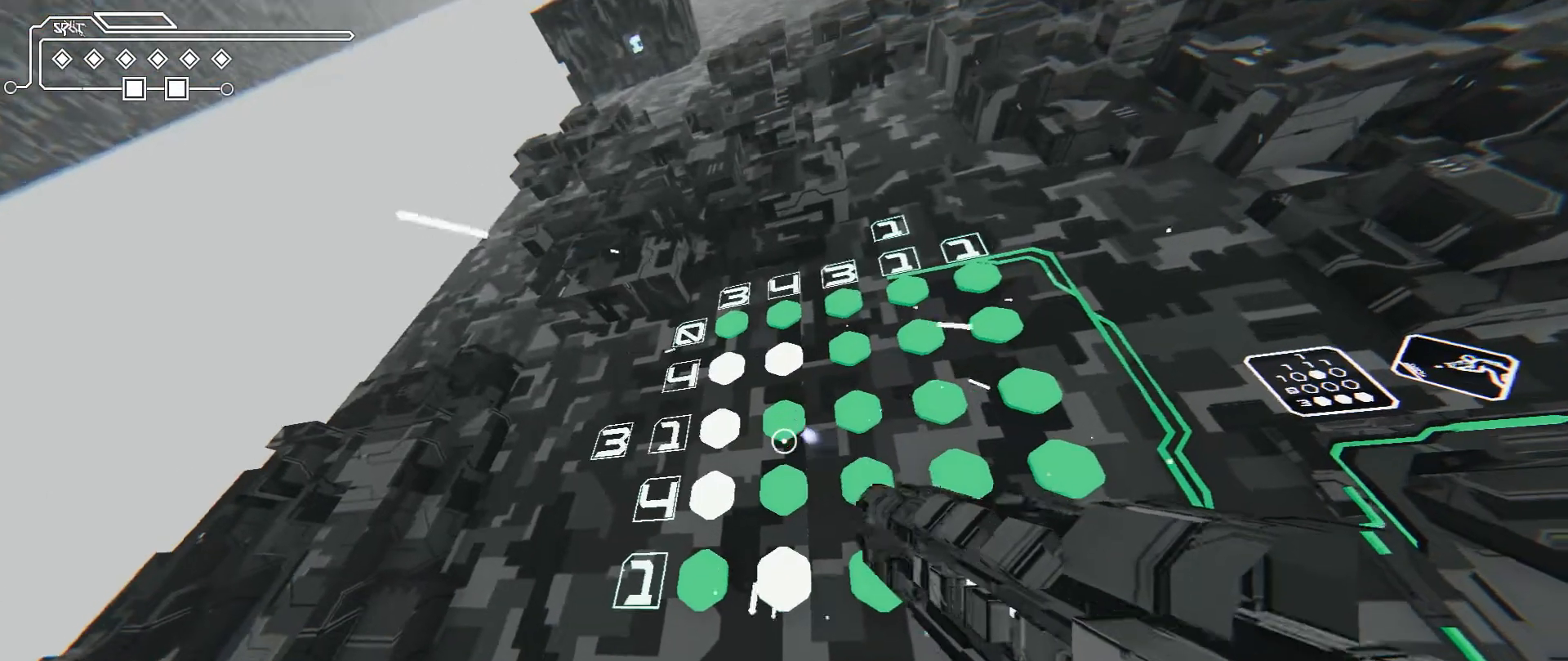
{"keys": ["shift"], "mouse": [], "events": [[34, "mouse_left", "up"], [134, "mouse_left", "down"], [200, "mouse_left", "up"], [267, "mouse_left", "down"], [367, "mouse_left", "up"], [434, "mouse_left", "down"], [501, "mouse_left", "up"]]}
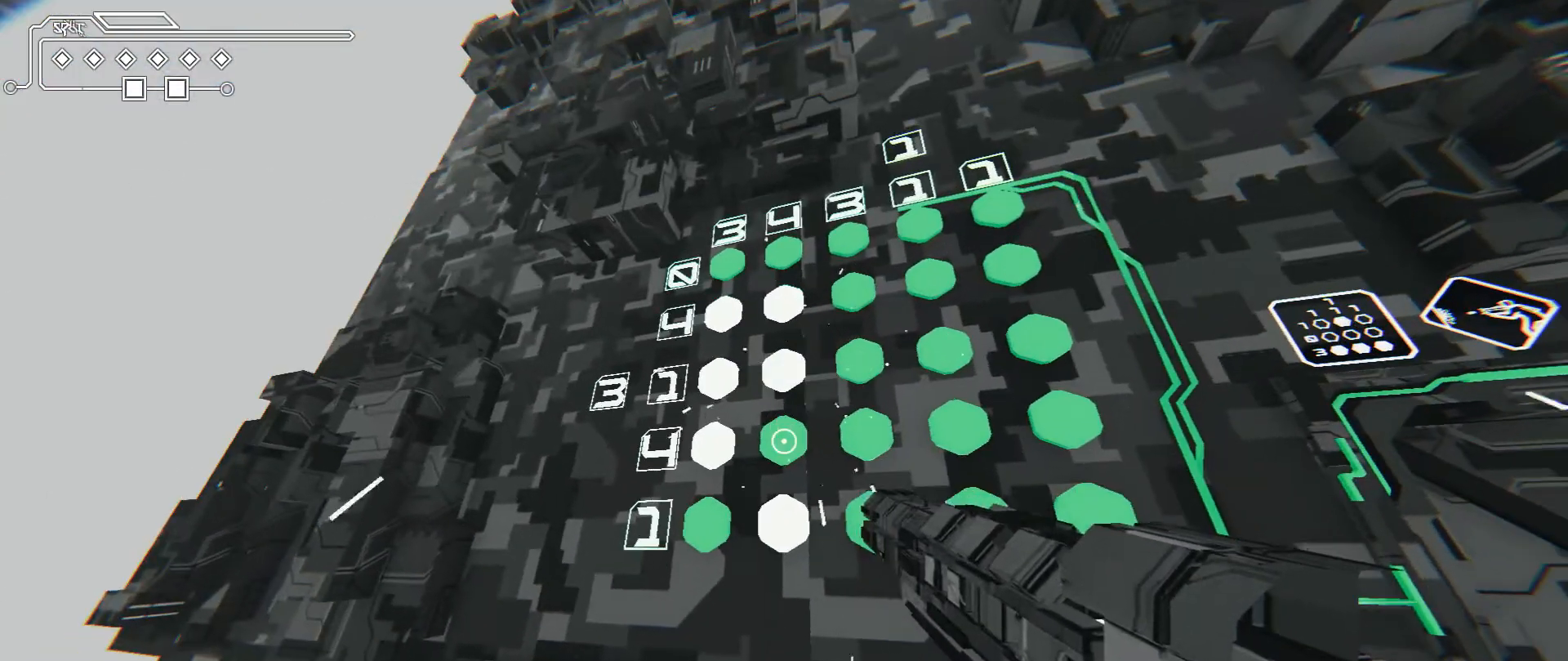
{"keys": ["shift"], "mouse": [], "events": [[66, "mouse_left", "down"], [166, "mouse_left", "up"], [200, "mouse_left", "down"], [300, "mouse_left", "up"]]}
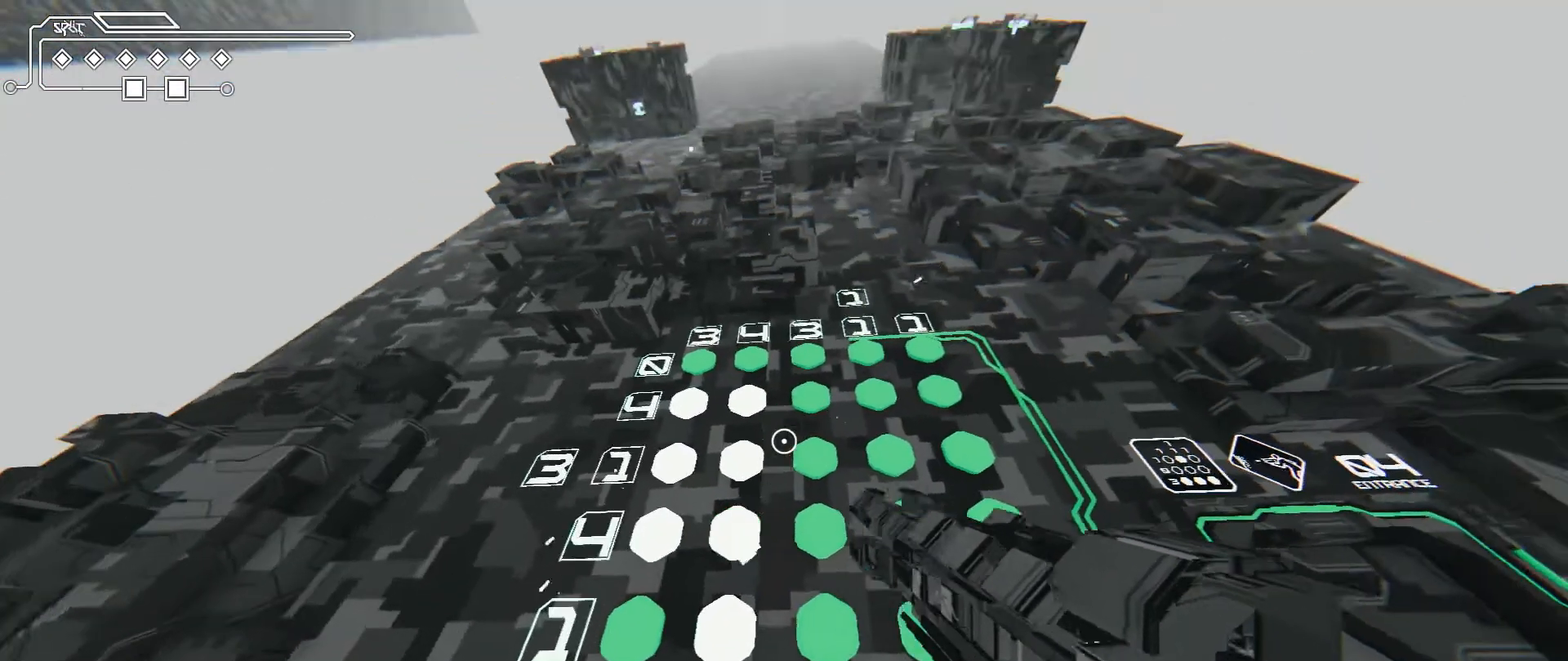
{"keys": ["shift"], "mouse": [], "events": [[234, "mouse_left", "down"], [334, "mouse_left", "up"], [401, "mouse_left", "down"], [501, "mouse_left", "up"]]}
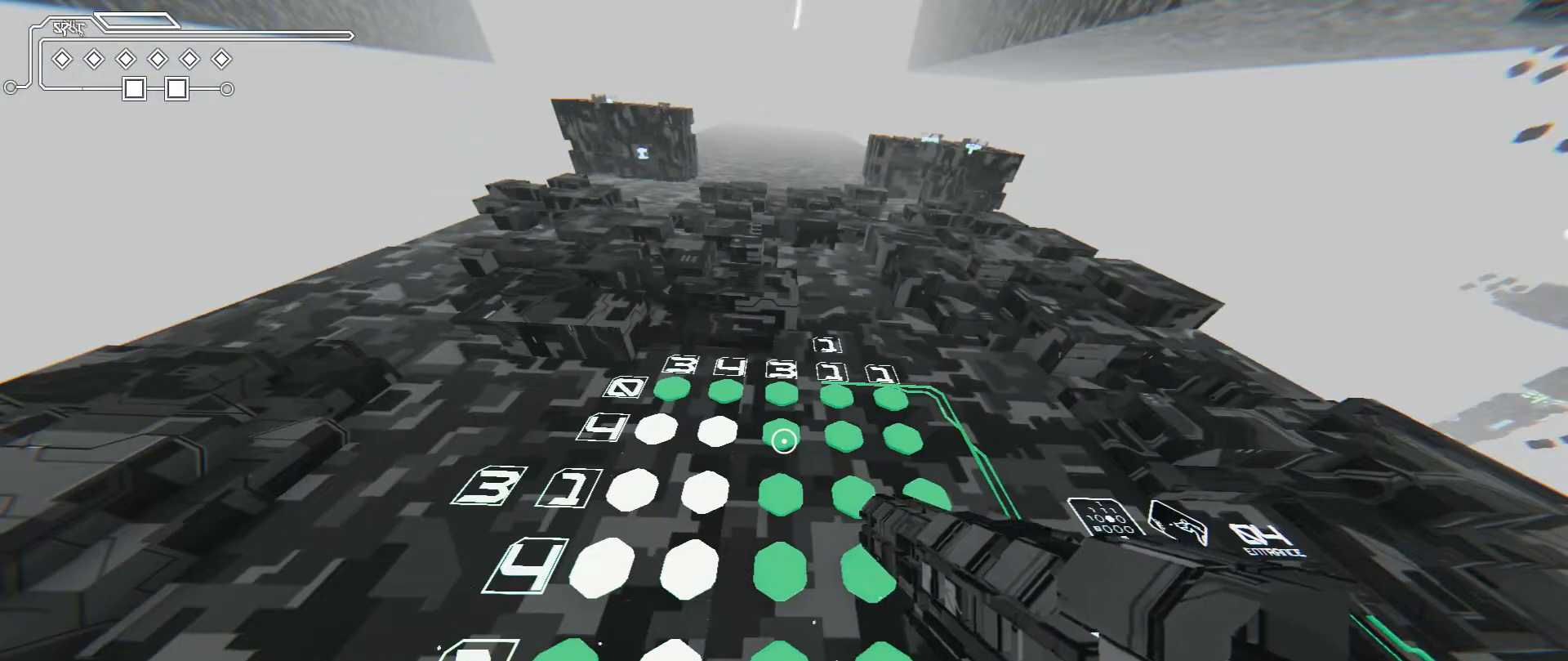
{"keys": ["shift"], "mouse": [], "events": [[66, "mouse_left", "down"], [166, "mouse_left", "up"], [233, "mouse_left", "down"], [333, "mouse_left", "up"], [400, "mouse_left", "down"], [500, "mouse_left", "up"]]}
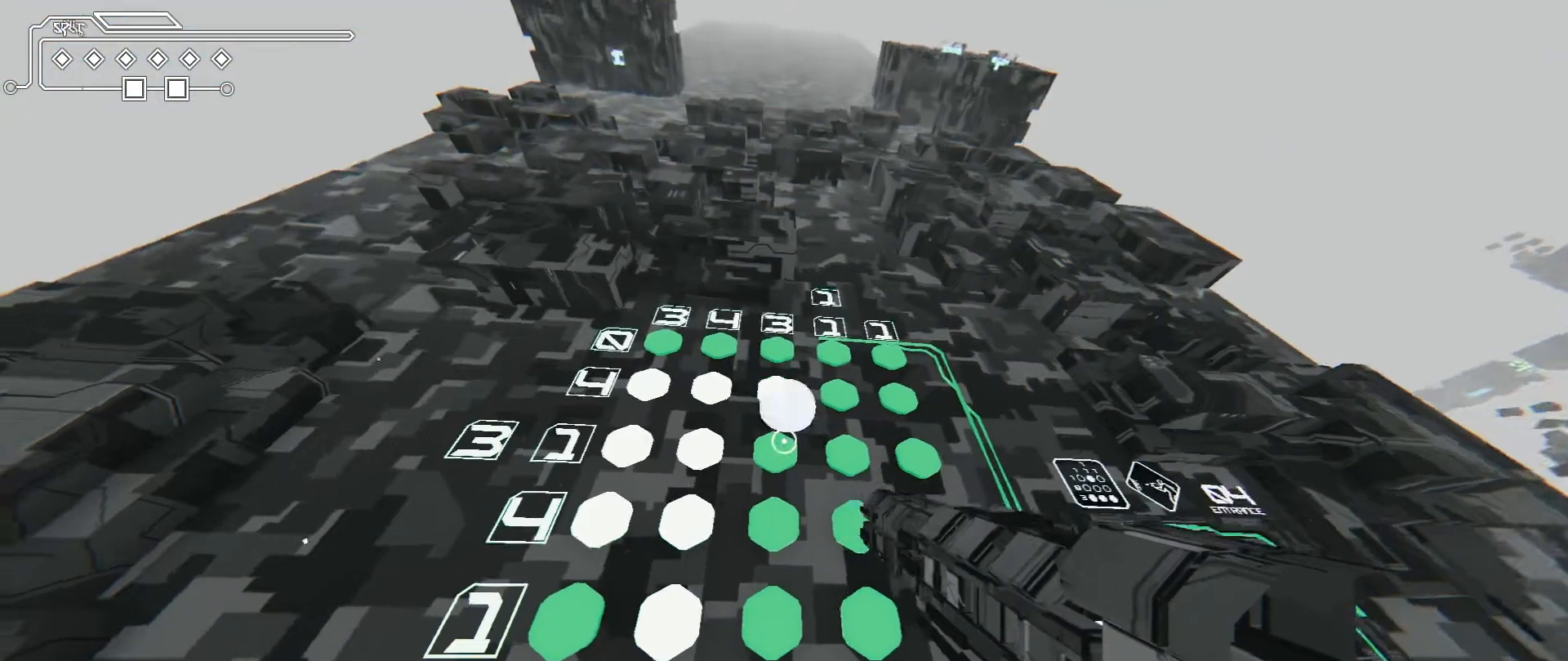
{"keys": ["shift"], "mouse": [], "events": [[67, "mouse_left", "down"], [167, "mouse_left", "up"], [234, "mouse_left", "down"], [300, "mouse_left", "up"], [367, "mouse_left", "down"], [467, "mouse_left", "up"]]}
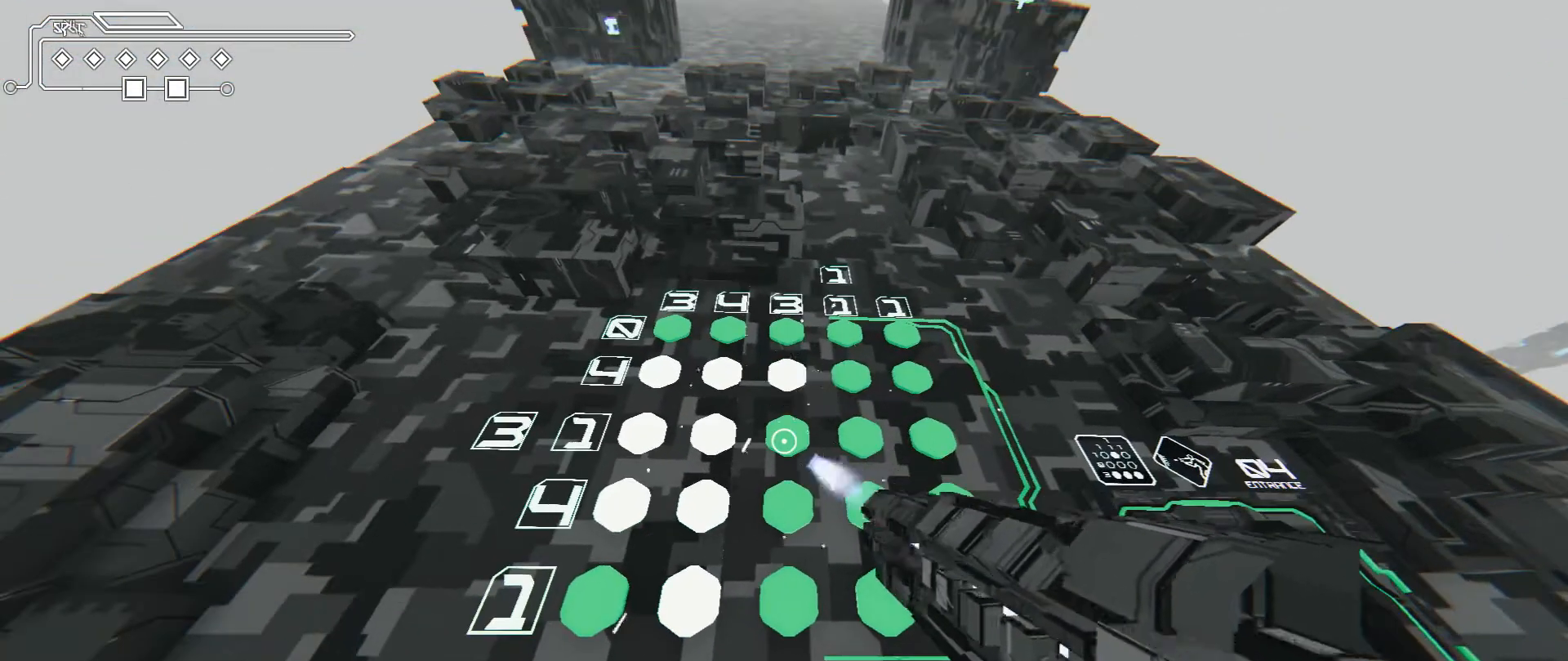
{"keys": ["shift"], "mouse": ["left"], "events": [[33, "mouse_left", "down"], [100, "mouse_left", "up"], [200, "mouse_left", "down"], [267, "mouse_left", "up"], [333, "mouse_left", "down"], [433, "mouse_left", "up"], [500, "mouse_left", "down"]]}
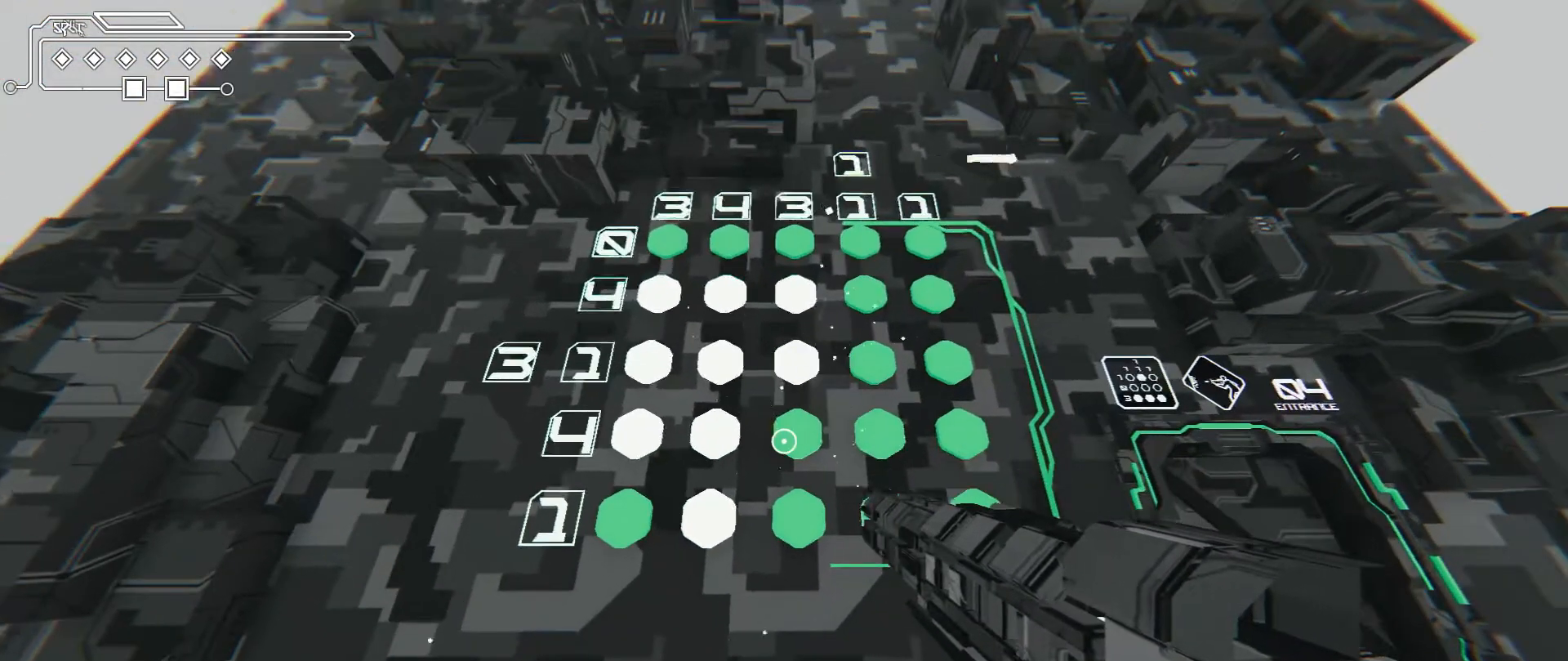
{"keys": ["shift"], "mouse": [], "events": [[100, "mouse_left", "up"], [167, "mouse_left", "down"], [234, "mouse_left", "up"], [300, "mouse_left", "down"], [401, "mouse_left", "up"]]}
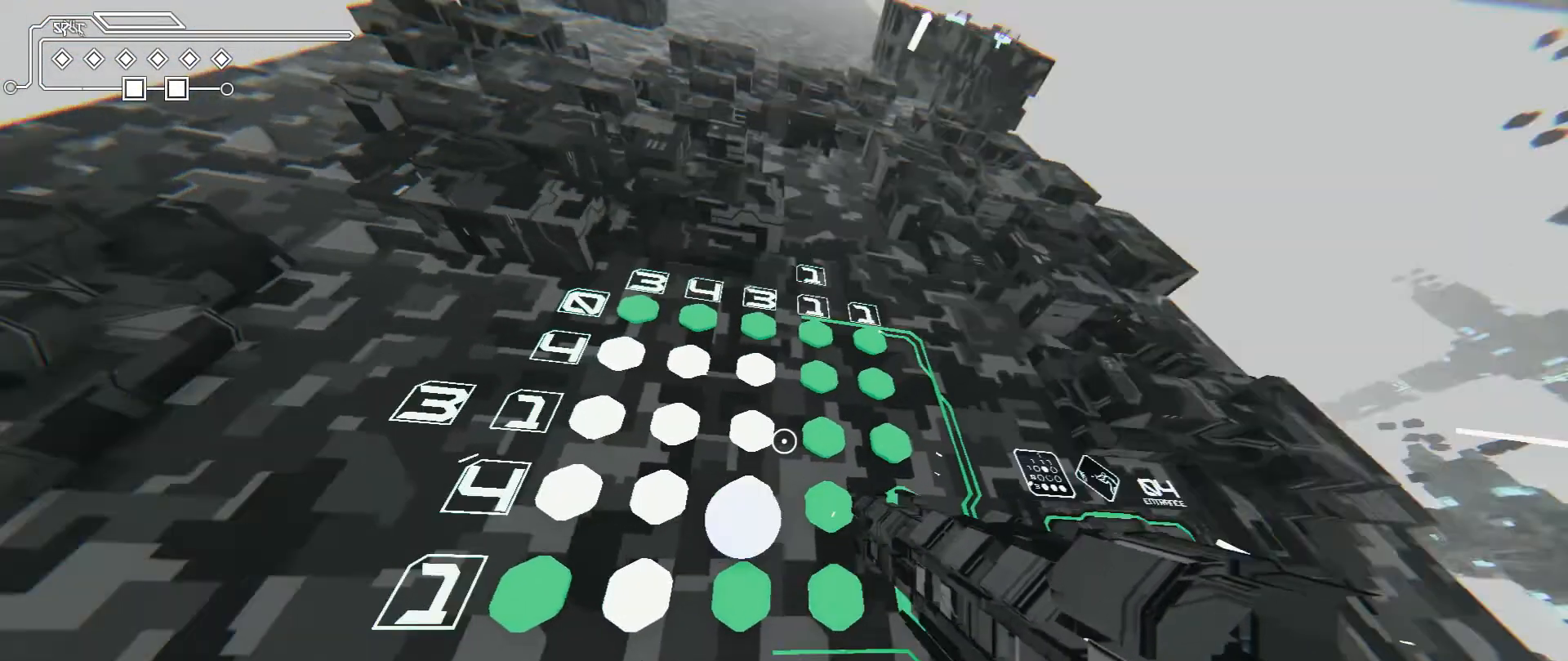
{"keys": ["shift"], "mouse": ["left"], "events": [[467, "mouse_left", "down"]]}
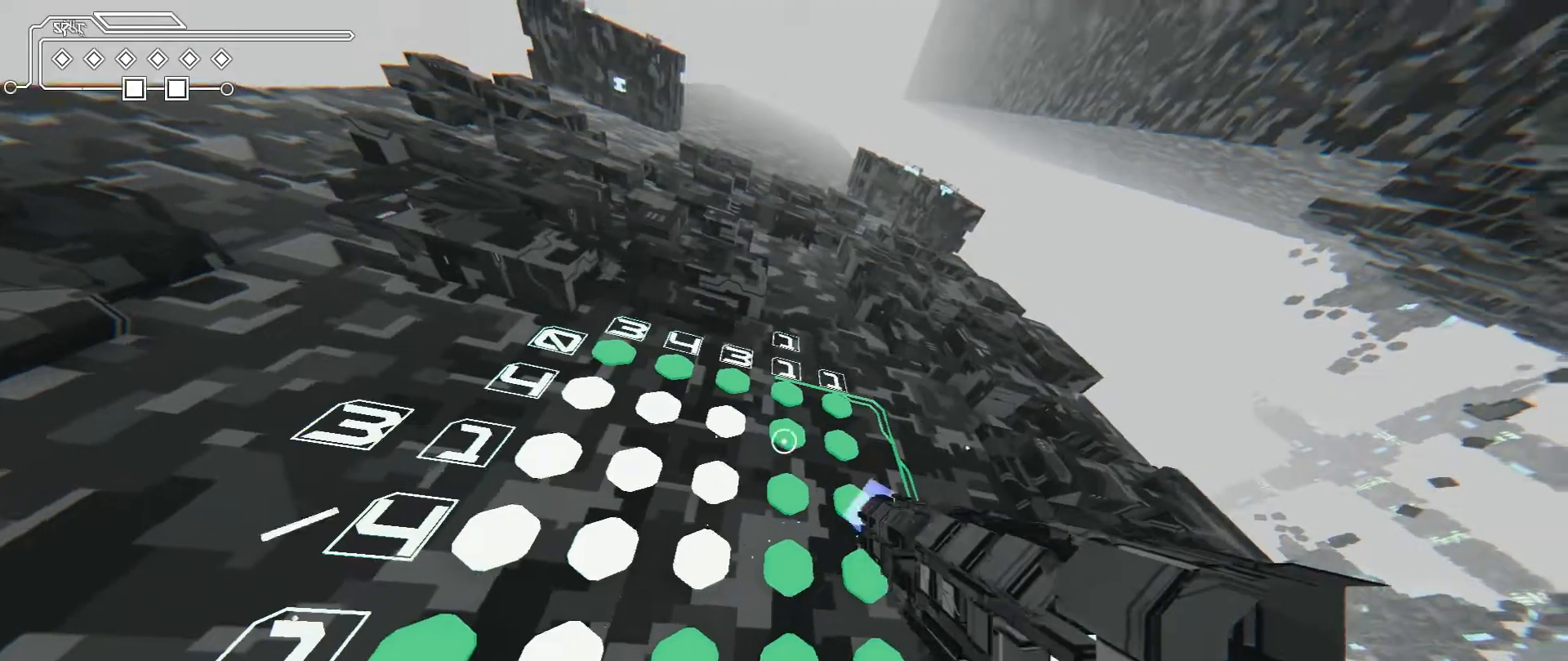
{"keys": ["shift"], "mouse": [], "events": [[67, "mouse_left", "up"], [134, "mouse_left", "down"], [234, "mouse_left", "up"], [401, "mouse_left", "down"], [501, "mouse_left", "up"]]}
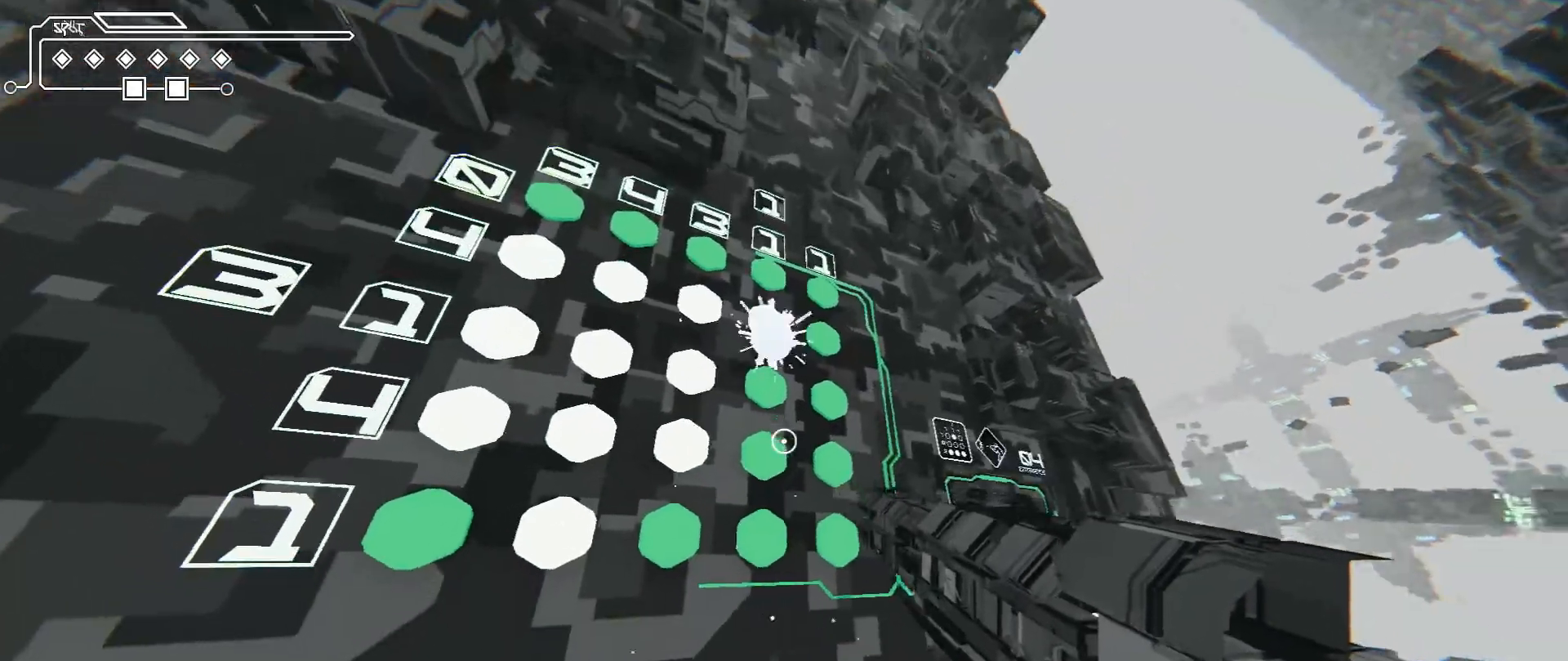
{"keys": ["d", "shift", "w"], "mouse": [], "events": [[200, "mouse_left", "down"], [300, "mouse_left", "up"], [333, "mouse_left", "down"], [400, "w", "down"], [433, "d", "down"], [433, "mouse_left", "up"]]}
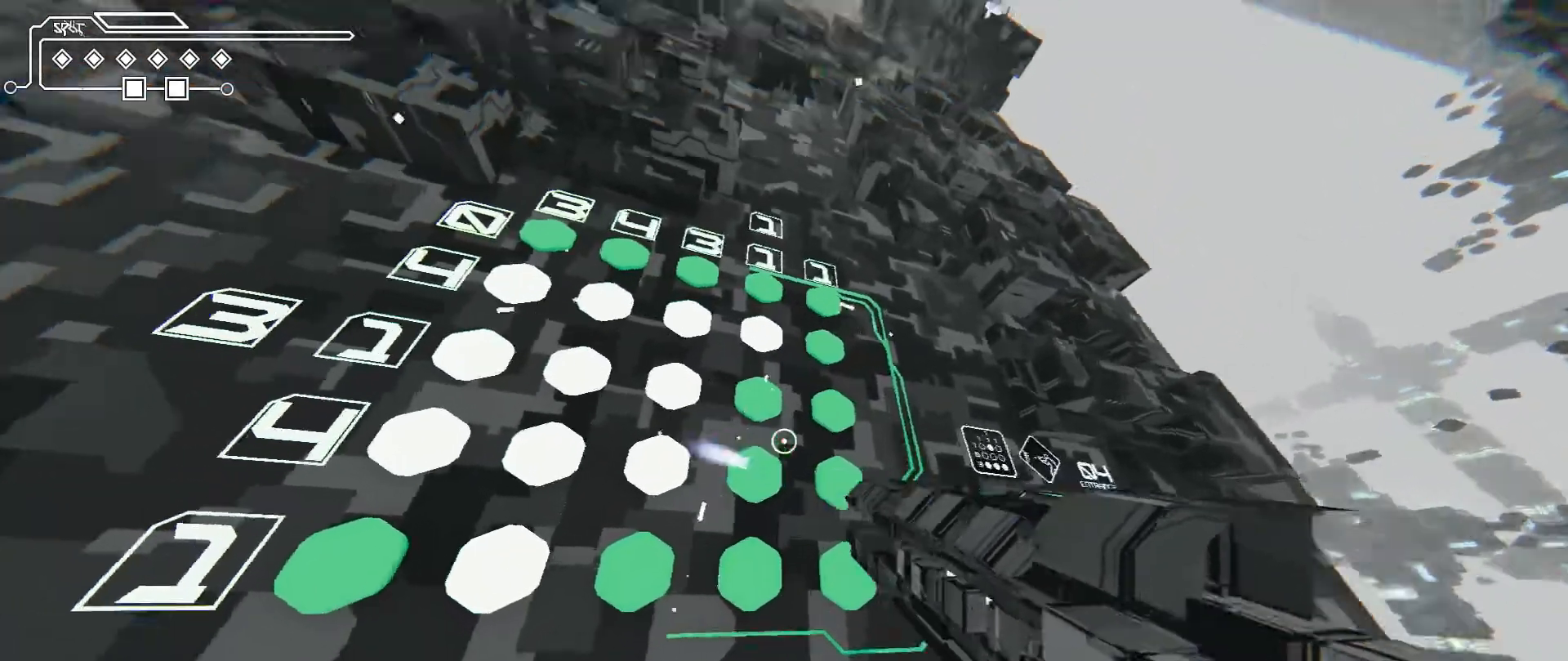
{"keys": ["shift"], "mouse": [], "events": [[267, "w", "up"], [434, "d", "up"]]}
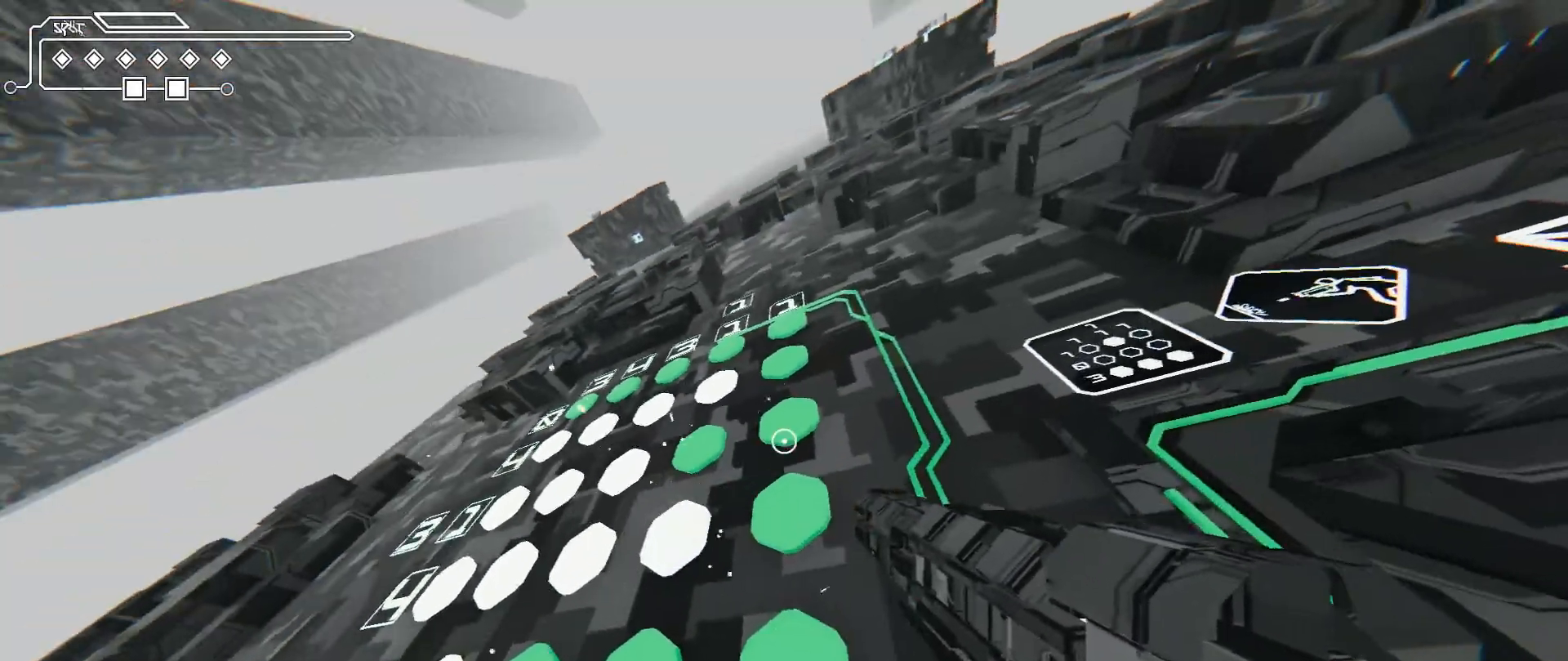
{"keys": ["d", "shift", "w"], "mouse": [], "events": [[233, "mouse_left", "down"], [333, "d", "down"], [367, "mouse_left", "up"], [400, "w", "down"]]}
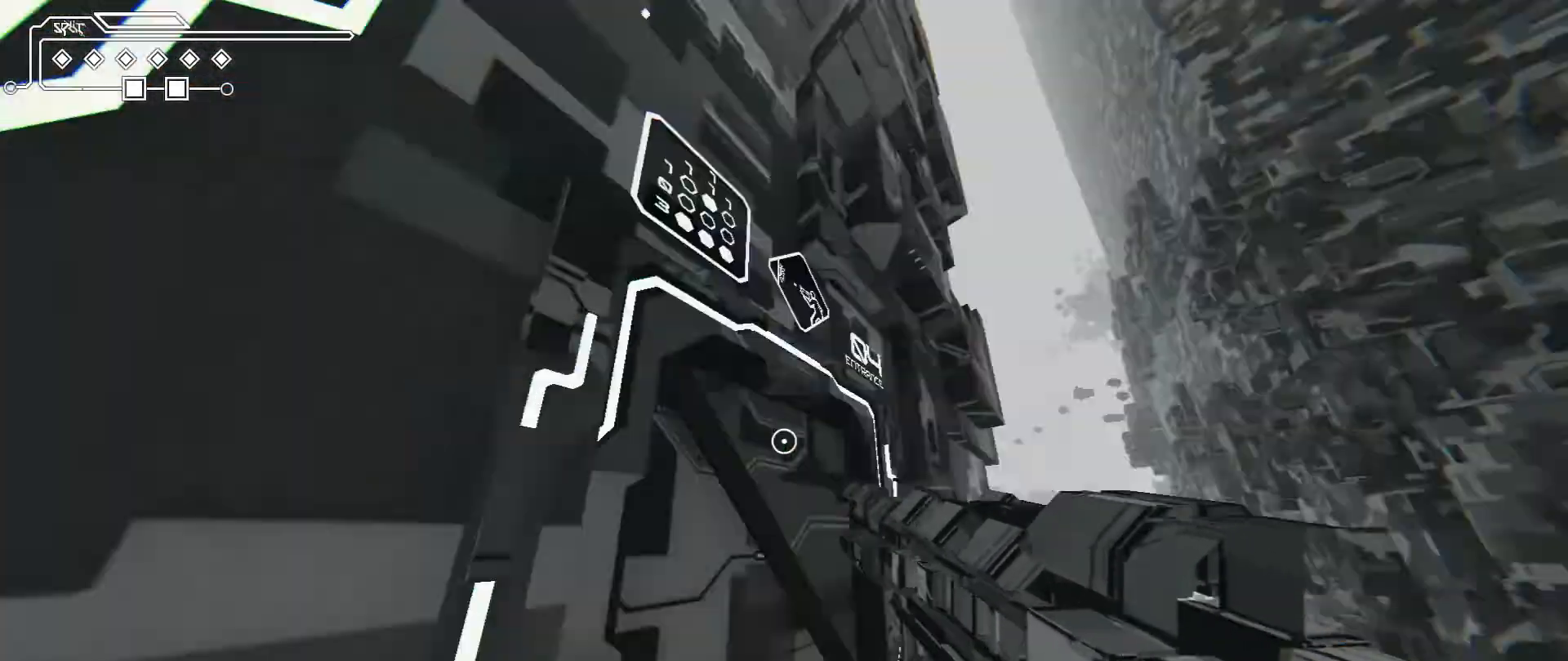
{"keys": ["a", "shift", "w"], "mouse": [], "events": [[67, "d", "up"], [401, "a", "down"]]}
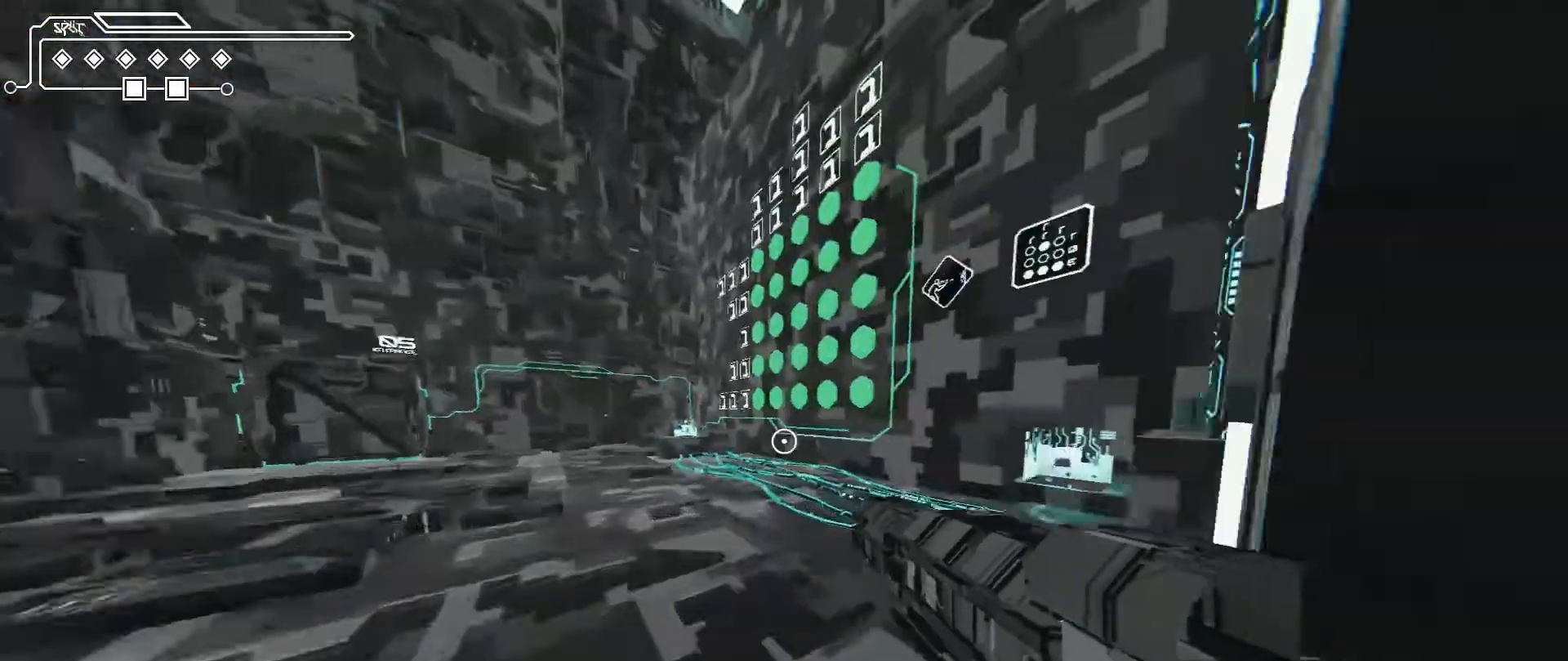
{"keys": ["a", "shift", "w"], "mouse": [], "events": [[166, "a", "up"], [200, "a", "down"], [367, "mouse_left", "down"], [467, "mouse_left", "up"]]}
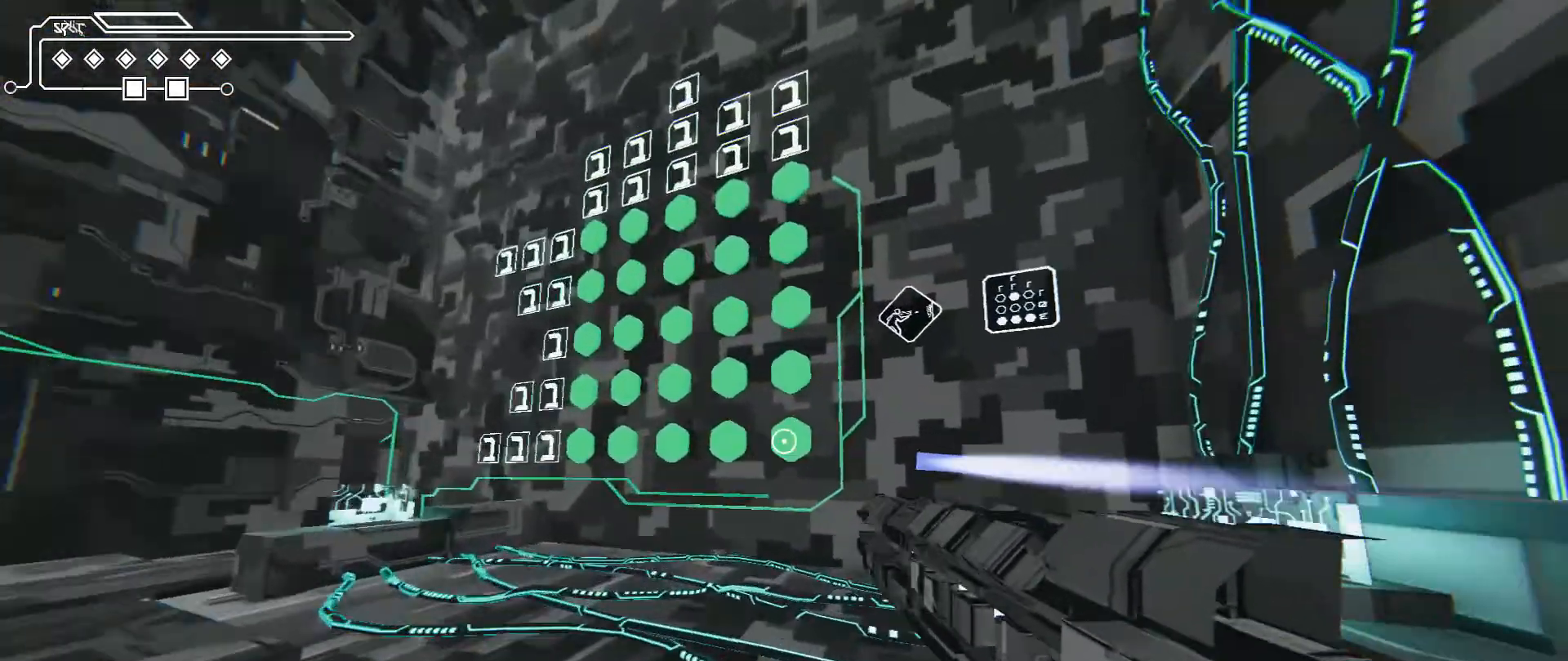
{"keys": ["shift"], "mouse": [], "events": [[100, "w", "up"], [234, "s", "down"], [367, "a", "up"], [434, "s", "up"]]}
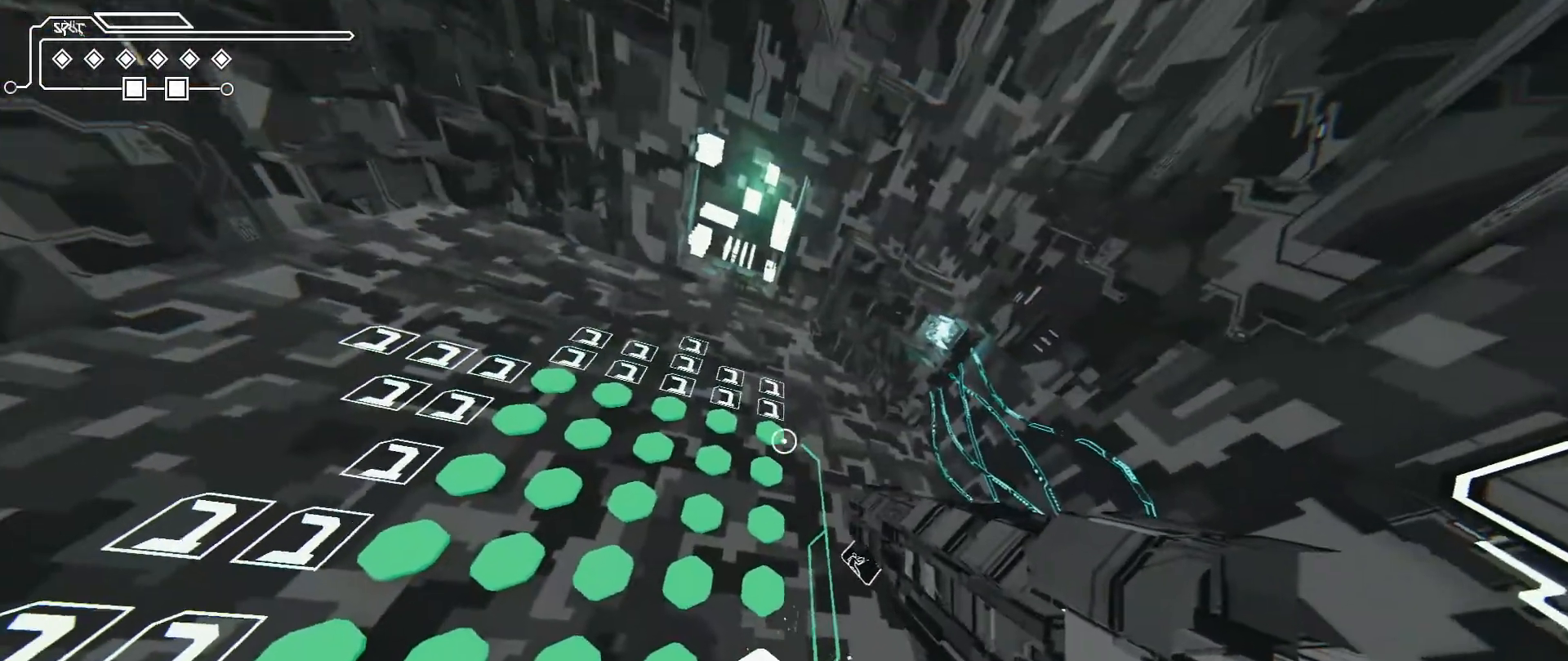
{"keys": ["a", "s", "shift"], "mouse": [], "events": [[166, "mouse_left", "down"], [300, "mouse_left", "up"], [400, "a", "down"], [433, "s", "down"]]}
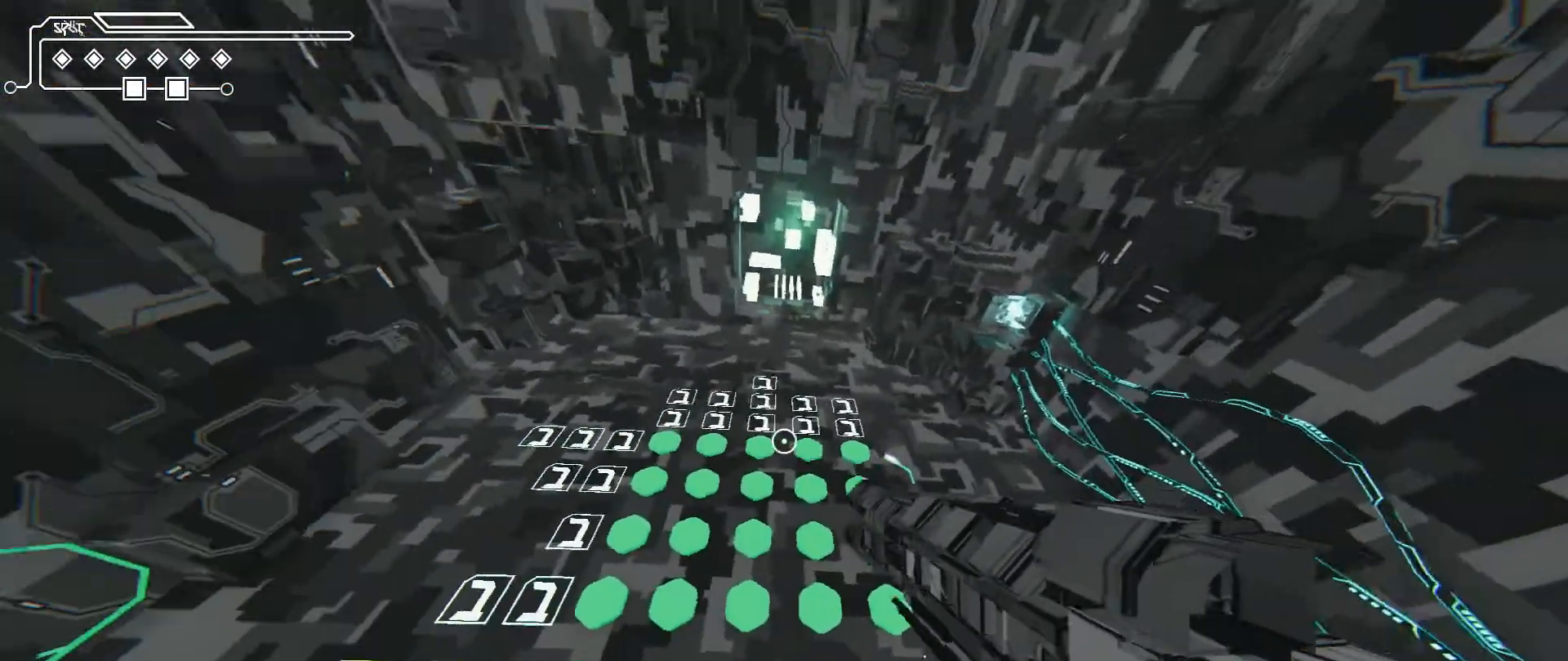
{"keys": ["shift"], "mouse": [], "events": [[34, "a", "up"], [34, "s", "up"], [434, "mouse_left", "down"], [501, "mouse_left", "up"]]}
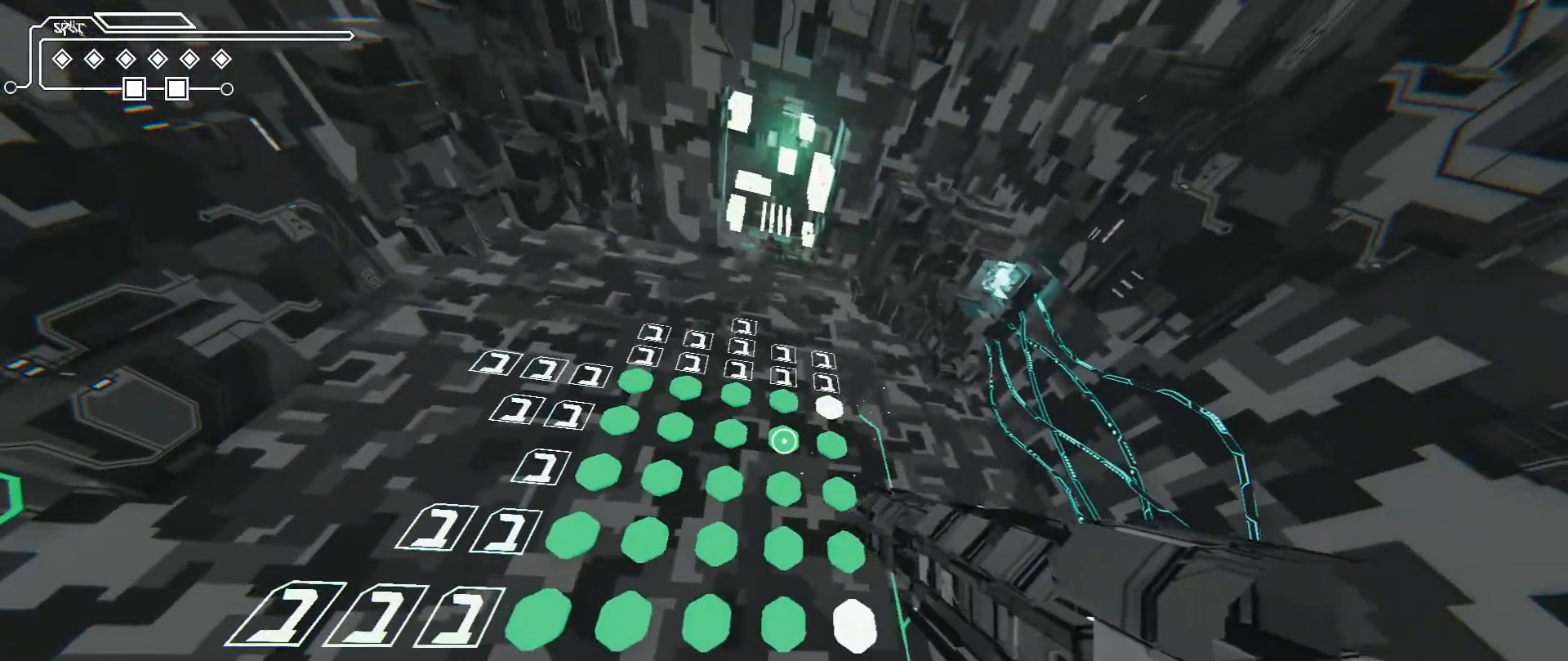
{"keys": ["shift"], "mouse": [], "events": [[66, "mouse_left", "down"], [166, "mouse_left", "up"], [400, "mouse_left", "down"], [500, "mouse_left", "up"]]}
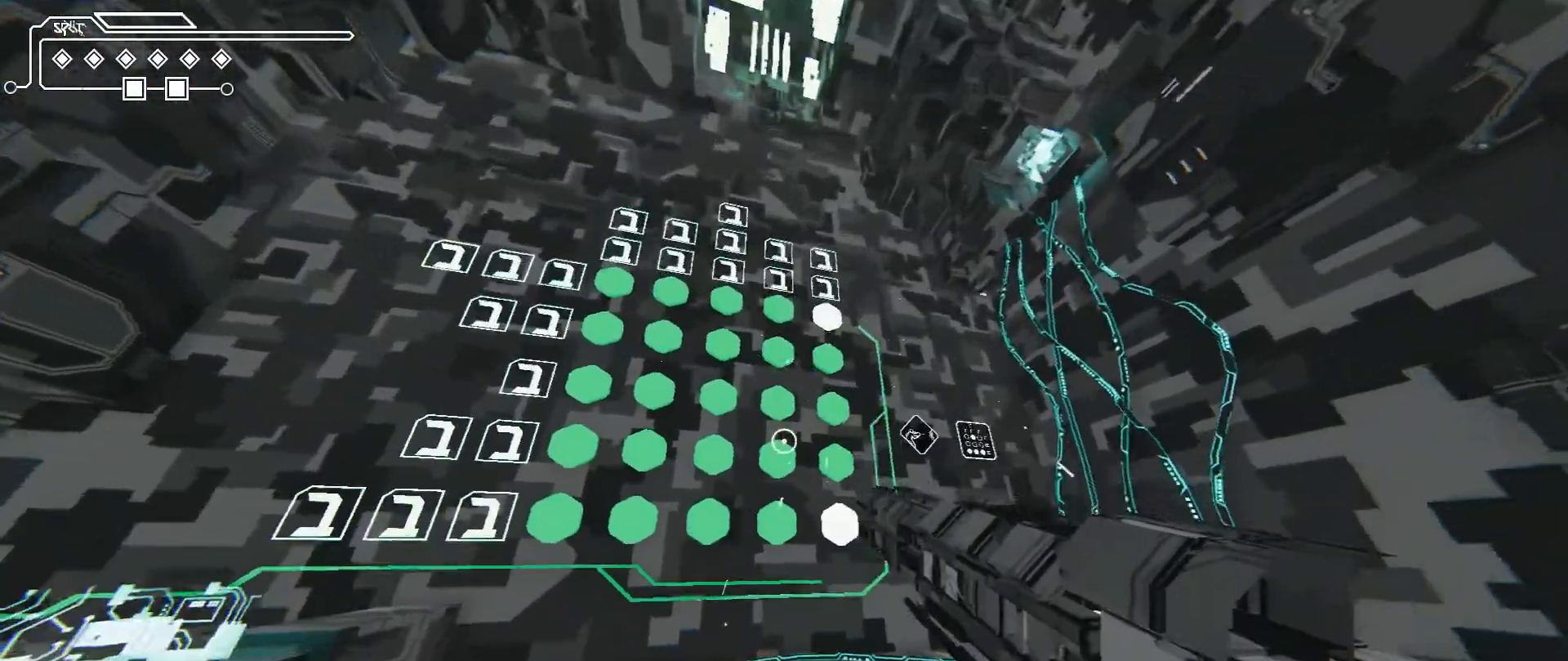
{"keys": ["shift"], "mouse": ["left"], "events": [[100, "mouse_left", "down"], [200, "mouse_left", "up"], [300, "mouse_left", "down"], [434, "mouse_left", "up"], [501, "mouse_left", "down"]]}
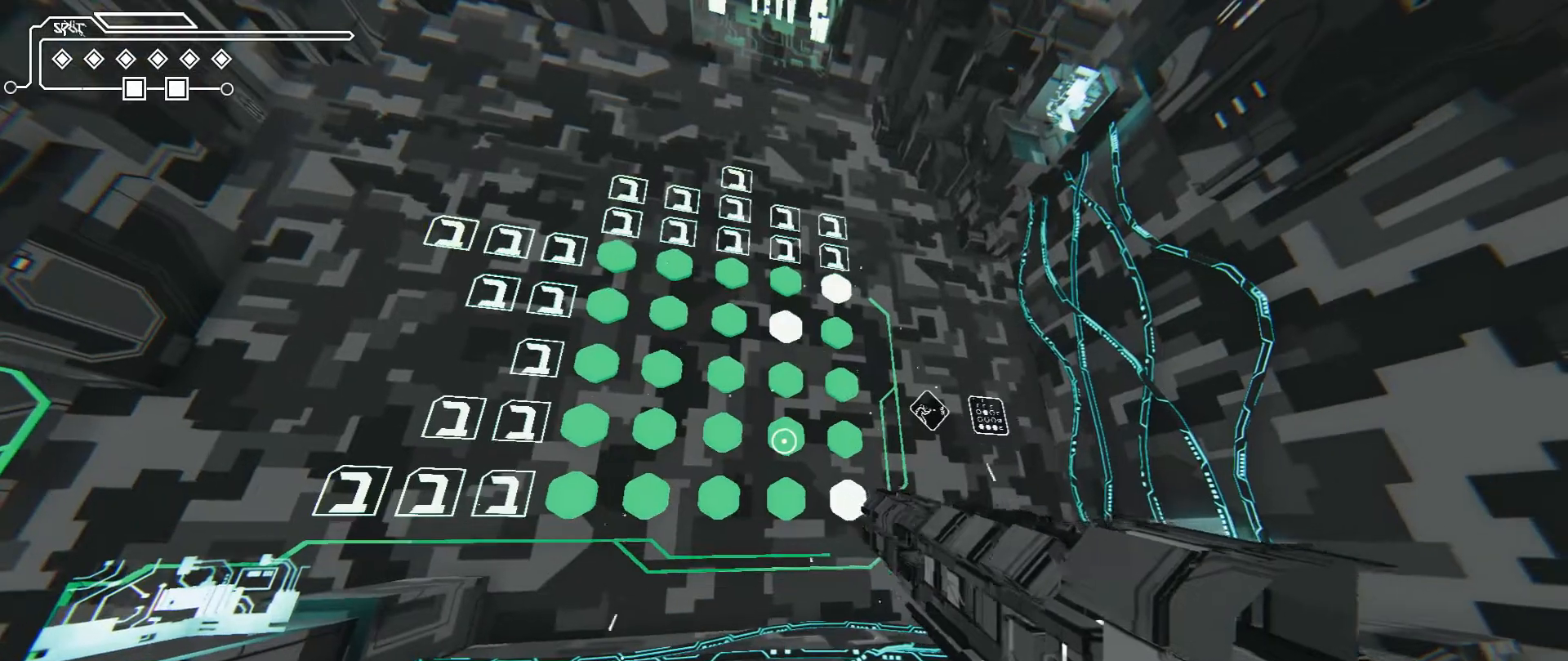
{"keys": ["shift"], "mouse": [], "events": [[100, "mouse_left", "up"], [166, "mouse_left", "down"], [233, "a", "down"], [267, "mouse_left", "up"], [300, "s", "down"], [433, "a", "up"], [433, "s", "up"]]}
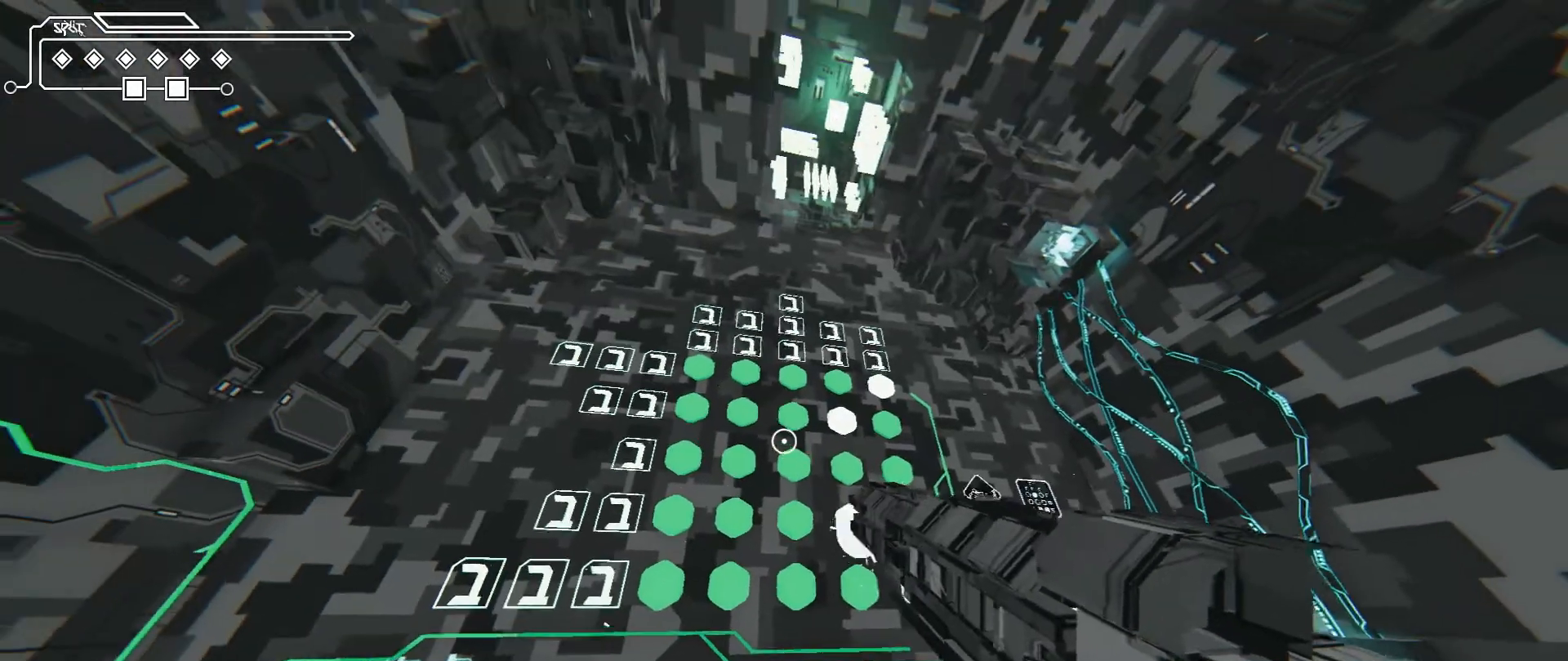
{"keys": ["shift"], "mouse": [], "events": [[34, "mouse_left", "down"], [100, "mouse_left", "up"], [200, "mouse_left", "down"], [334, "mouse_left", "up"], [401, "mouse_left", "down"], [501, "mouse_left", "up"]]}
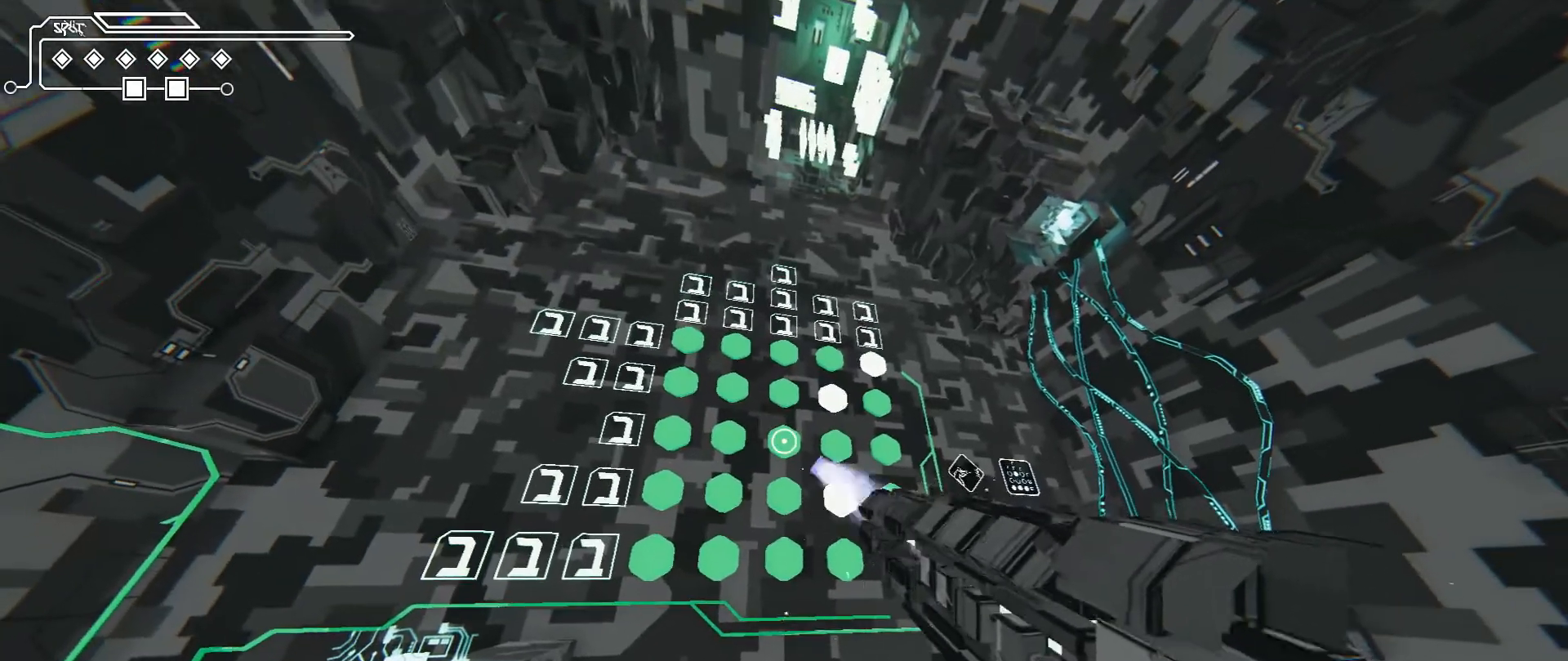
{"keys": ["shift"], "mouse": [], "events": [[66, "mouse_left", "down"], [166, "mouse_left", "up"]]}
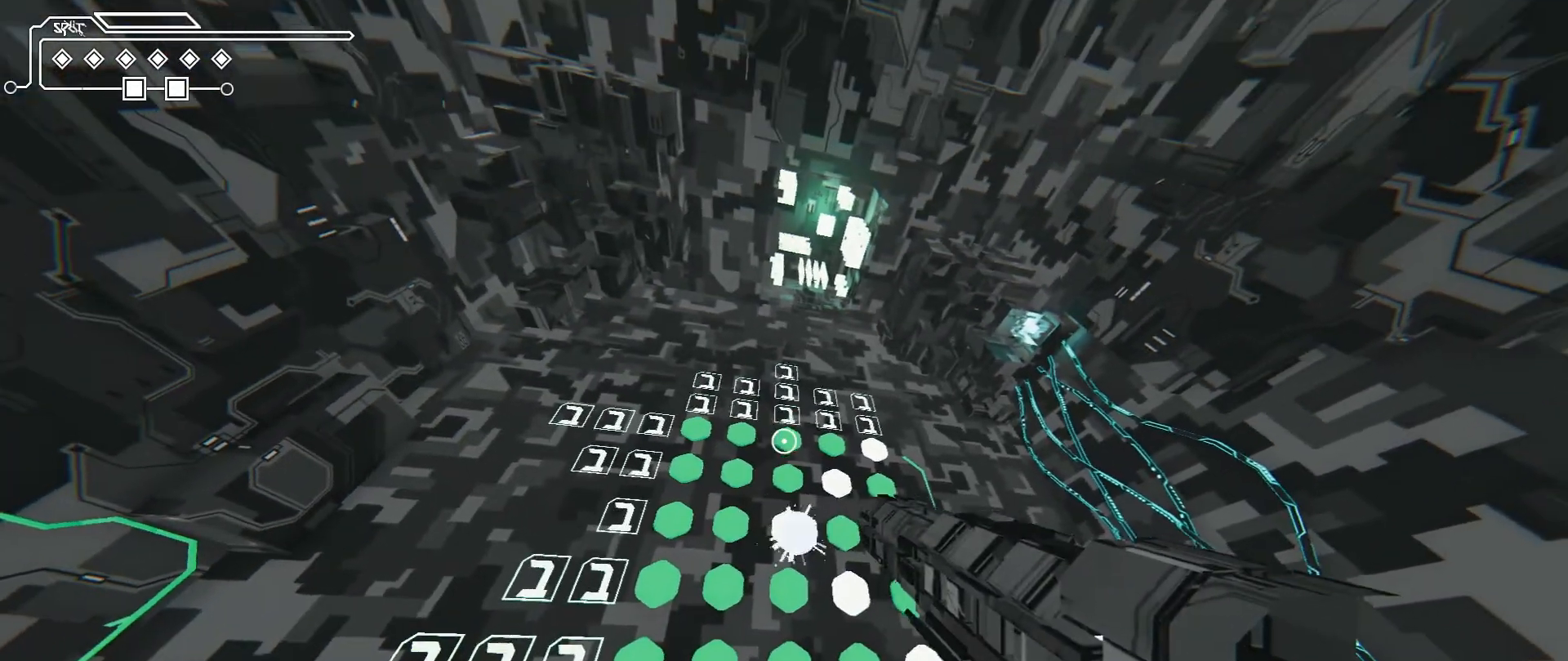
{"keys": ["shift"], "mouse": [], "events": [[67, "mouse_left", "down"], [167, "mouse_left", "up"], [234, "mouse_left", "down"], [334, "mouse_left", "up"], [401, "mouse_left", "down"], [467, "mouse_left", "up"]]}